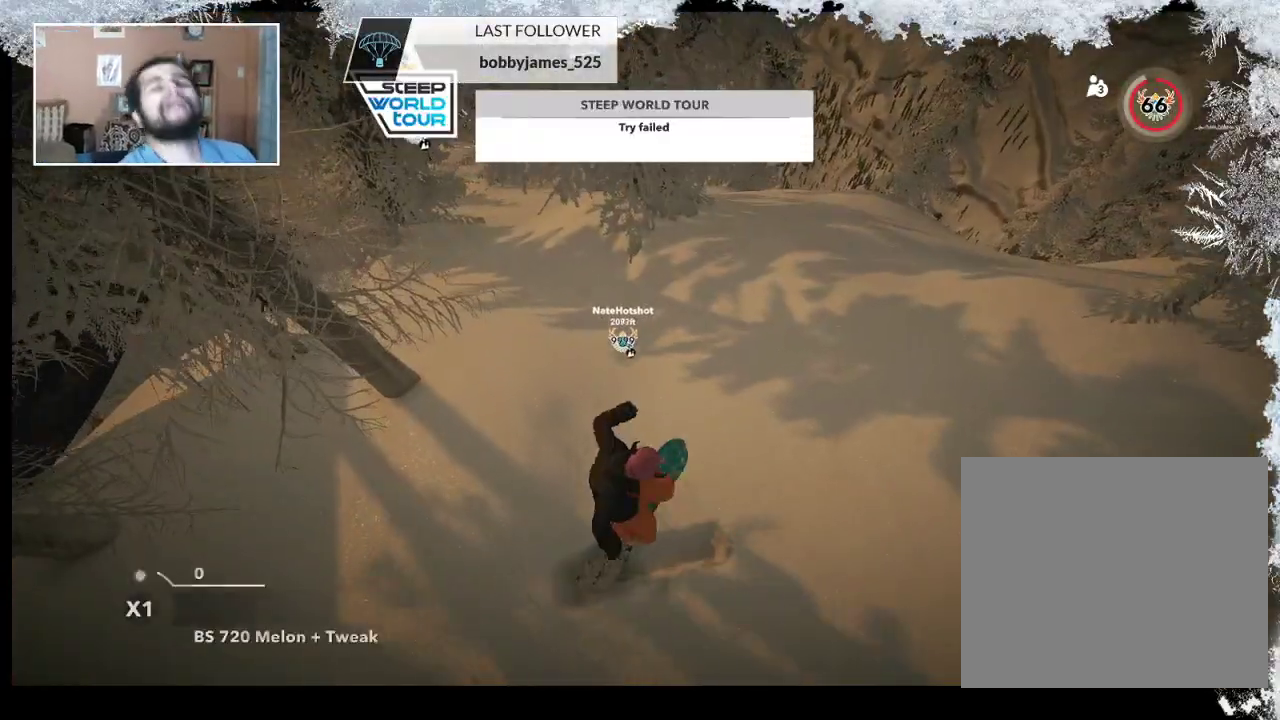
Gameplay with a controller (PlayStation layout); each line is a JSON object with the inputs held at the frame after it. "events" lists button and stick changes between this image and that frame as [ms after this image, input, new state], when the widget could be followed in between.
{"buttons": [], "left_stick": "up", "right_stick": "center", "events": [[467, "left_stick", "up"]]}
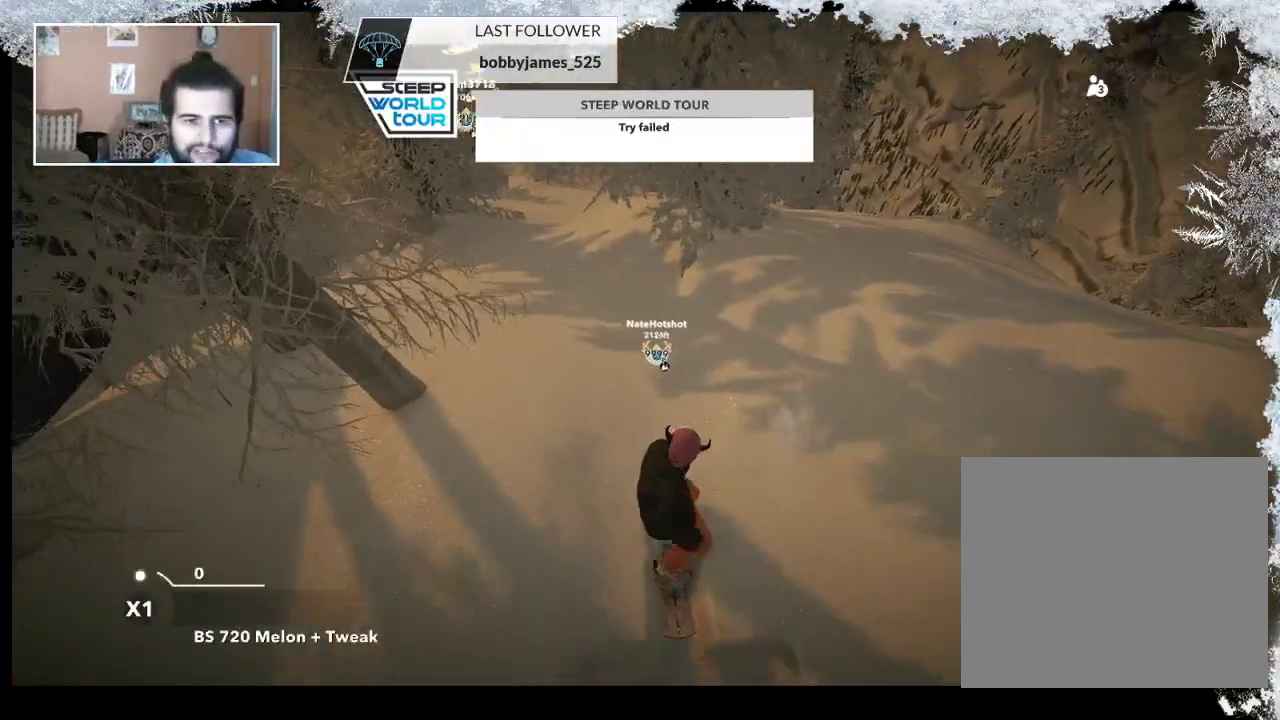
{"buttons": [], "left_stick": "center", "right_stick": "center", "events": [[133, "left_stick", "up-right"], [300, "left_stick", "center"]]}
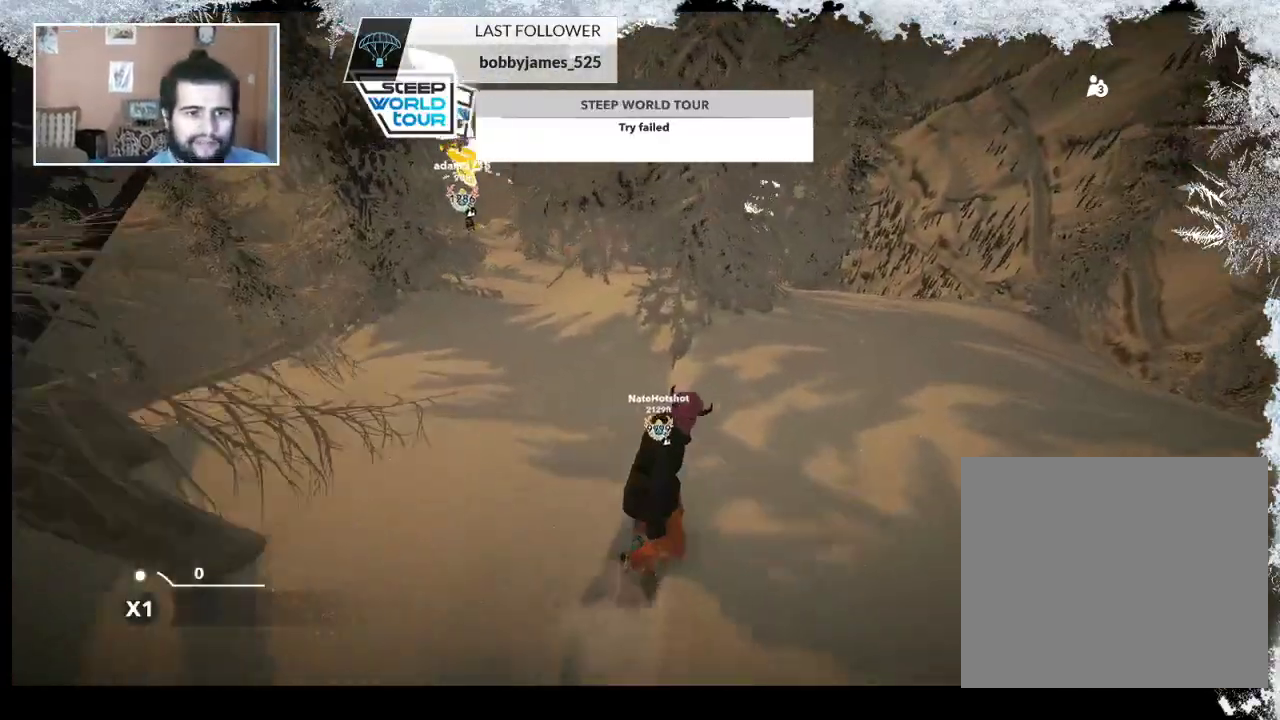
{"buttons": [], "left_stick": "center", "right_stick": "center", "events": [[33, "left_stick", "left"], [367, "left_stick", "center"]]}
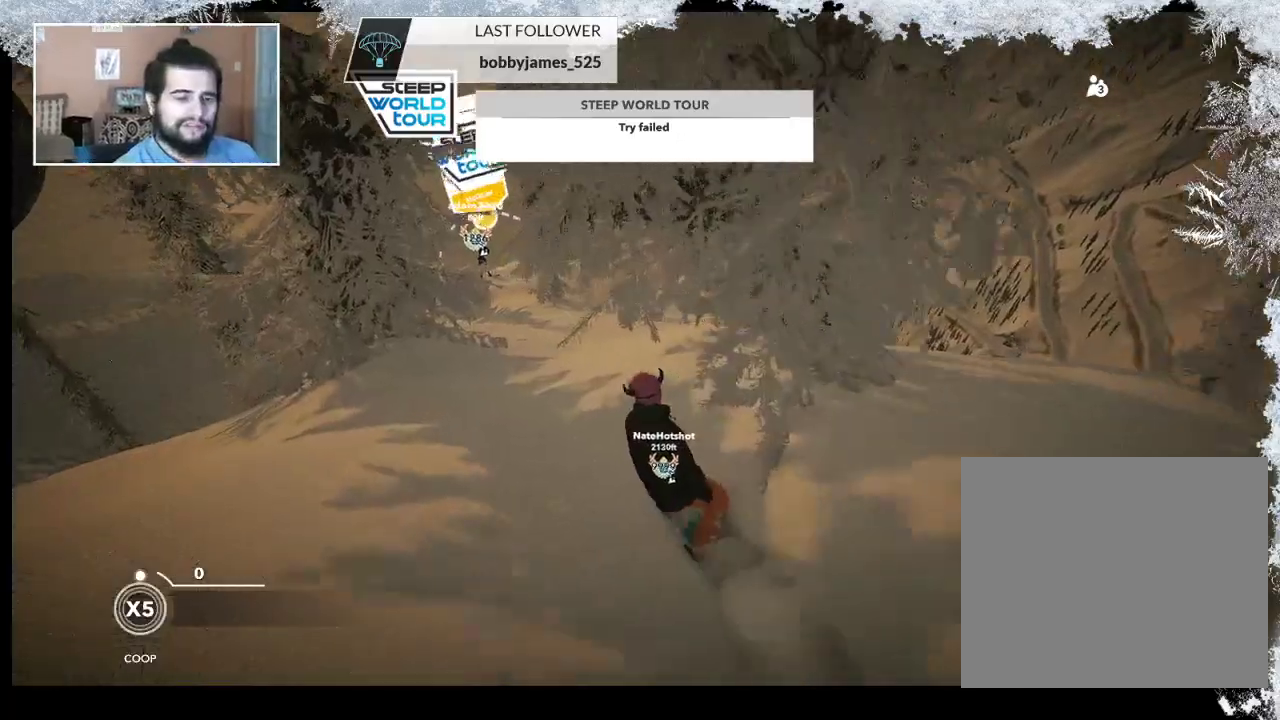
{"buttons": [], "left_stick": "center", "right_stick": "center", "events": []}
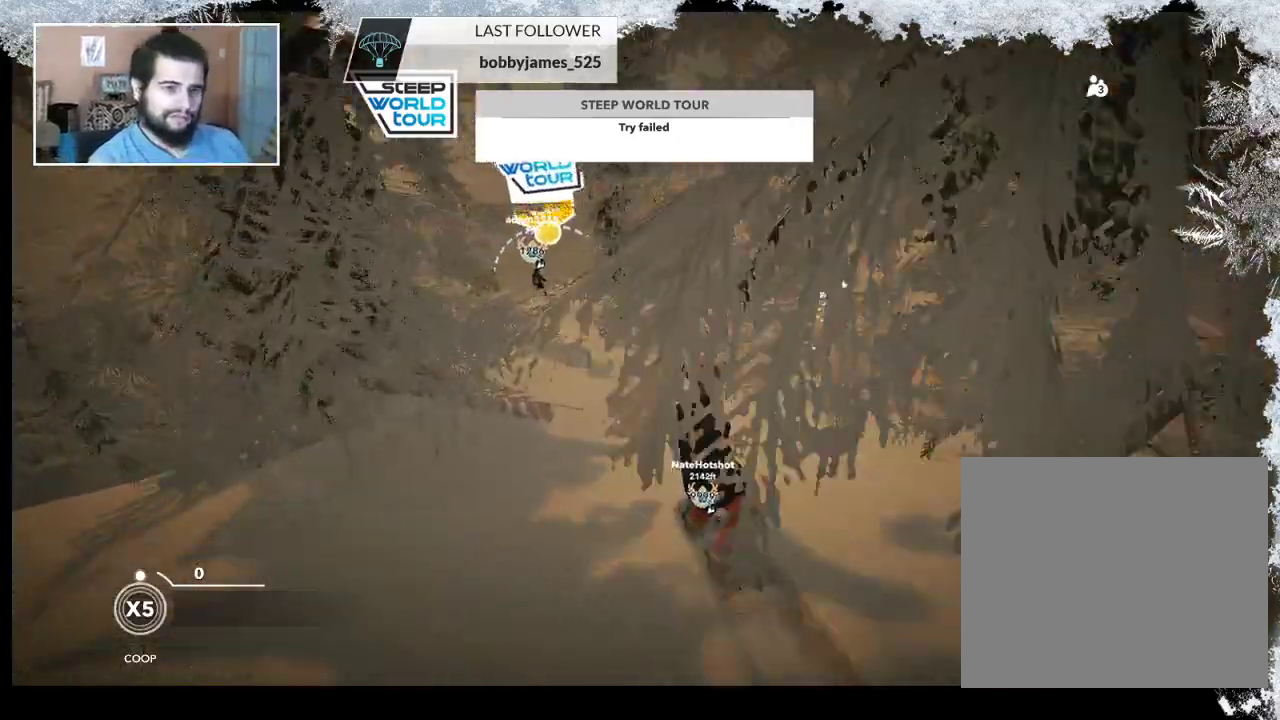
{"buttons": [], "left_stick": "left", "right_stick": "center", "events": [[433, "left_stick", "left"]]}
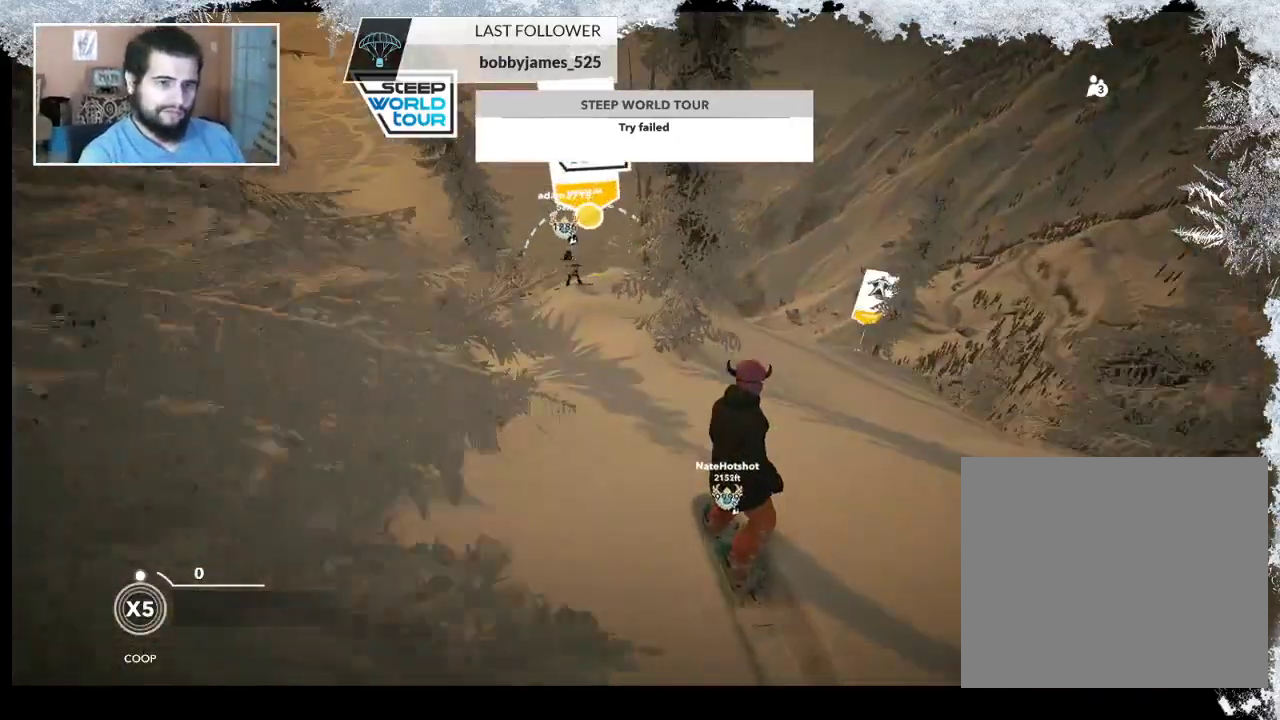
{"buttons": [], "left_stick": "center", "right_stick": "down", "events": [[133, "right_stick", "down"], [233, "left_stick", "center"]]}
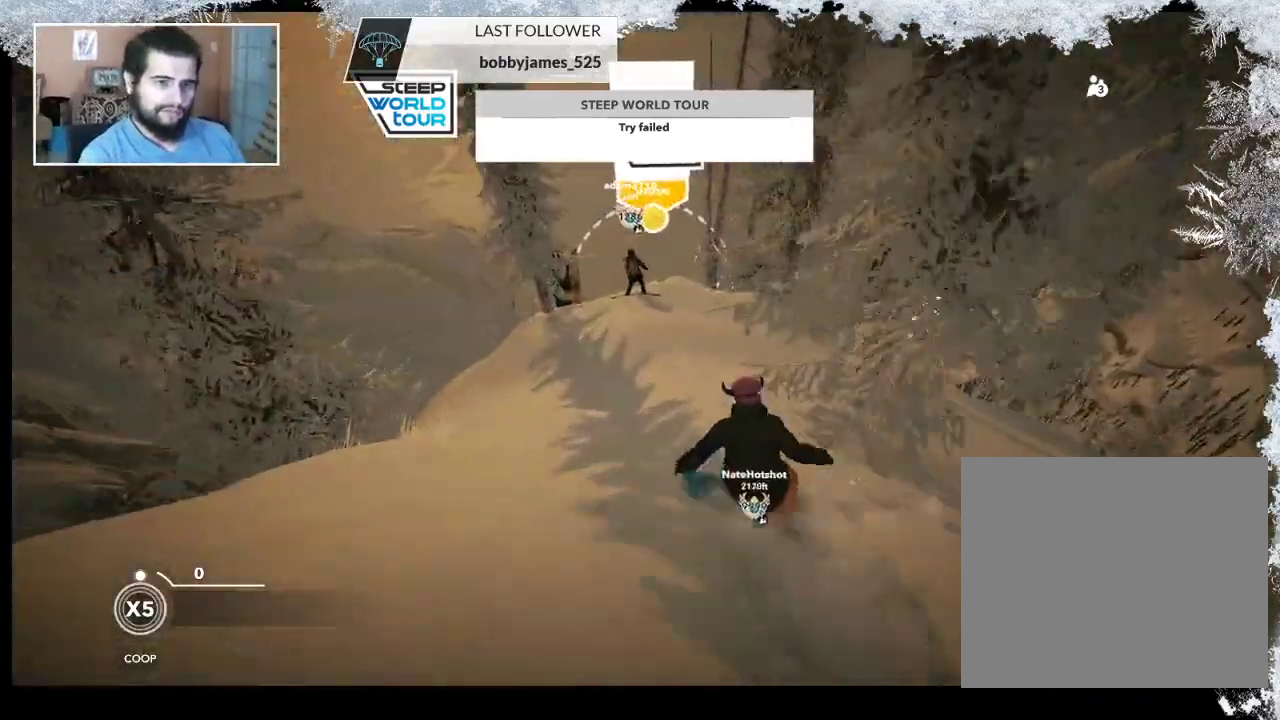
{"buttons": [], "left_stick": "center", "right_stick": "center", "events": [[233, "left_stick", "right"], [333, "right_stick", "center"], [467, "left_stick", "center"]]}
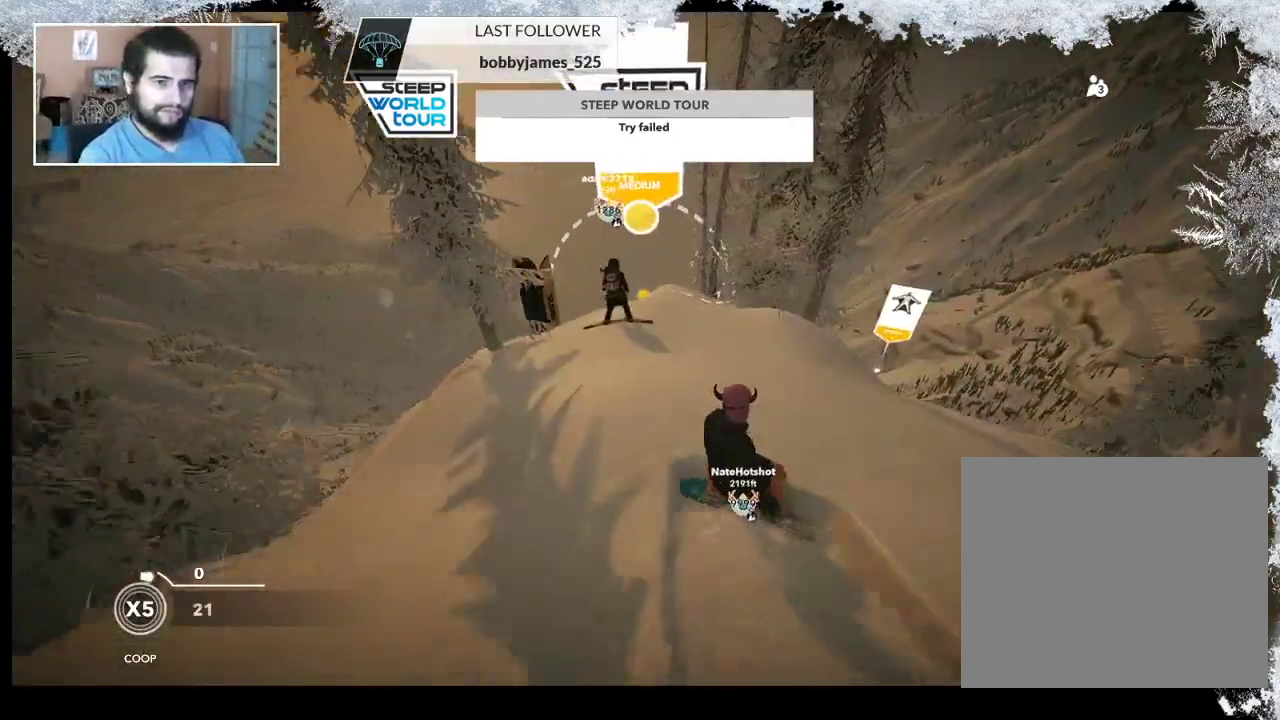
{"buttons": [], "left_stick": "right", "right_stick": "center", "events": [[400, "left_stick", "right"]]}
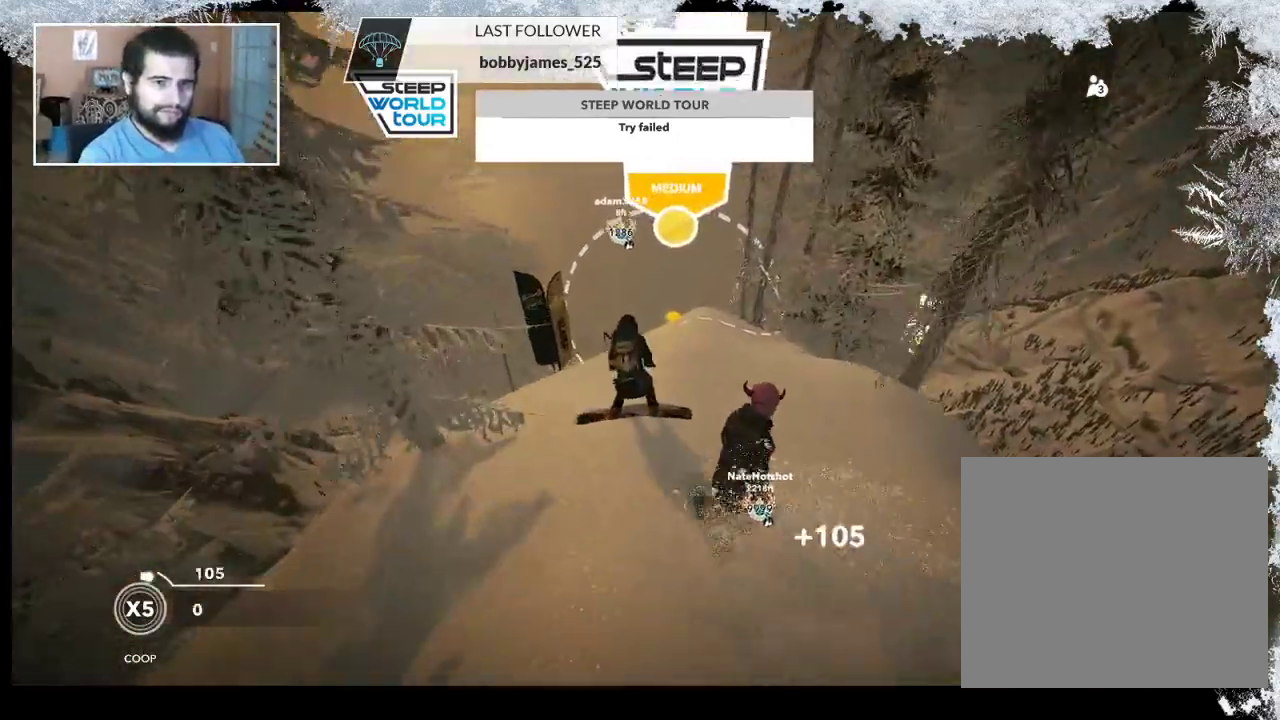
{"buttons": [], "left_stick": "center", "right_stick": "center", "events": [[133, "left_stick", "center"], [300, "left_stick", "right"], [500, "left_stick", "center"]]}
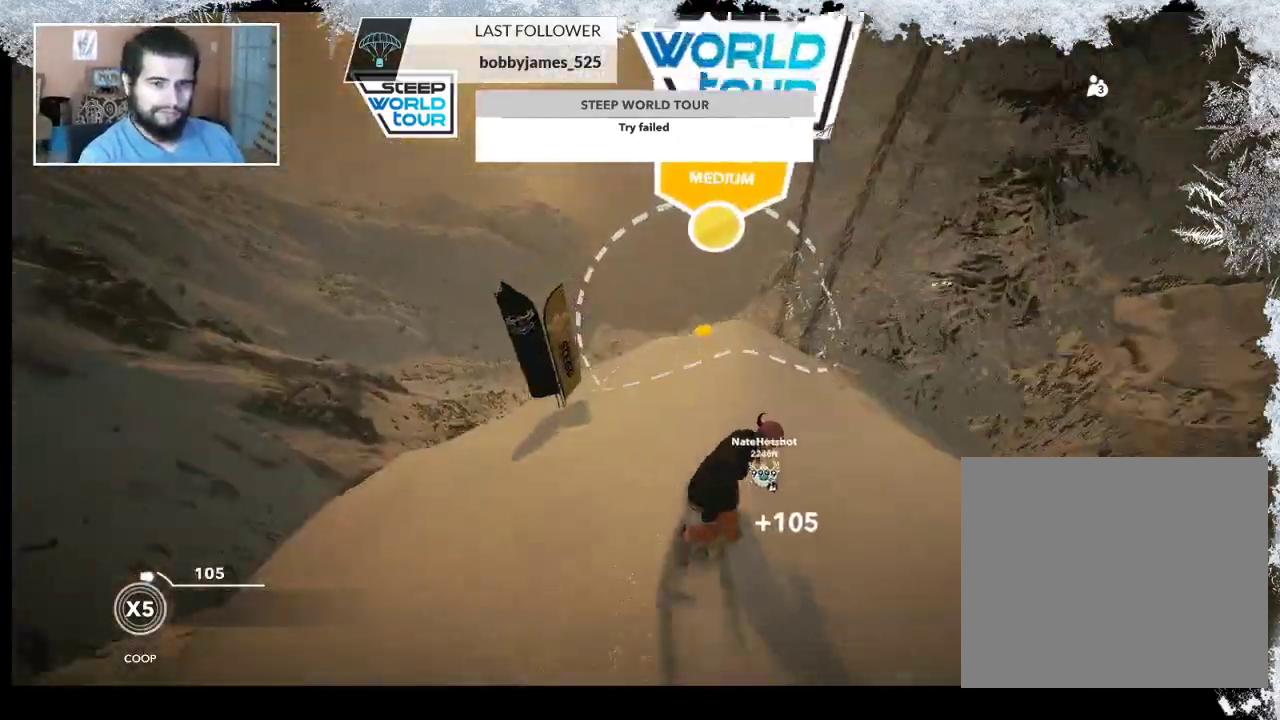
{"buttons": [], "left_stick": "right", "right_stick": "center", "events": [[433, "left_stick", "right"]]}
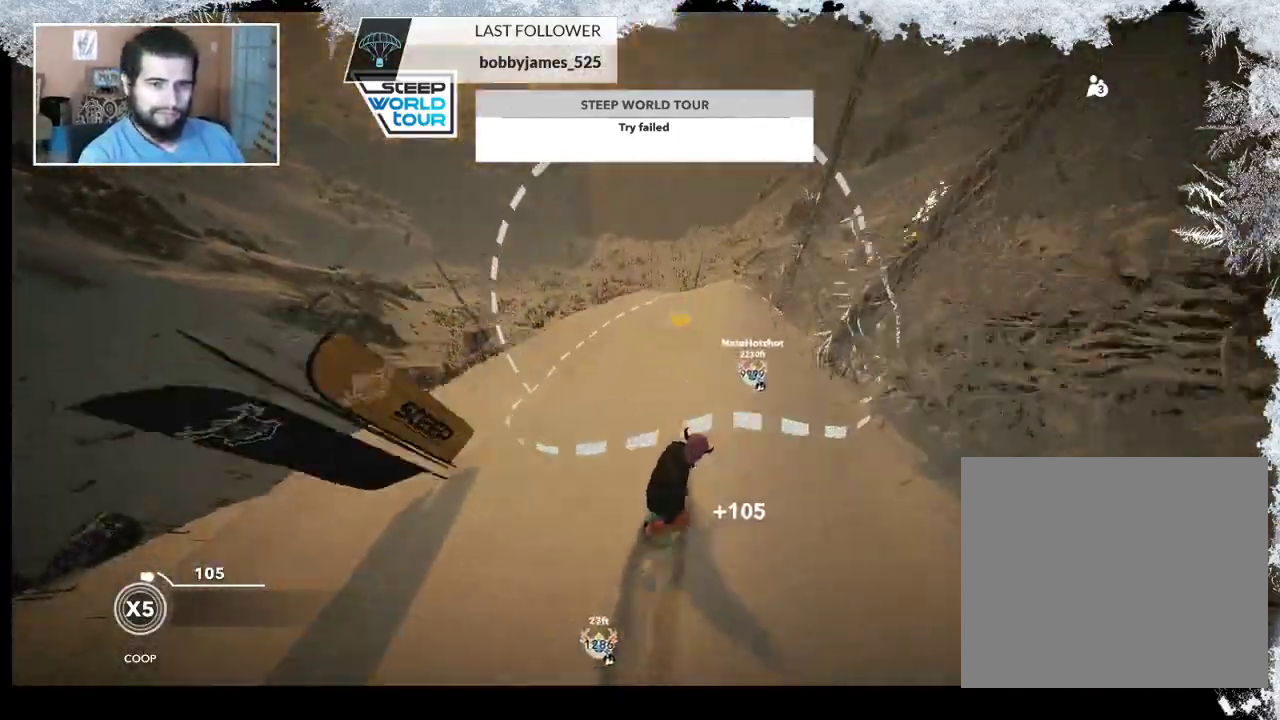
{"buttons": [], "left_stick": "left", "right_stick": "center", "events": [[200, "left_stick", "center"], [300, "left_stick", "right"], [500, "left_stick", "left"]]}
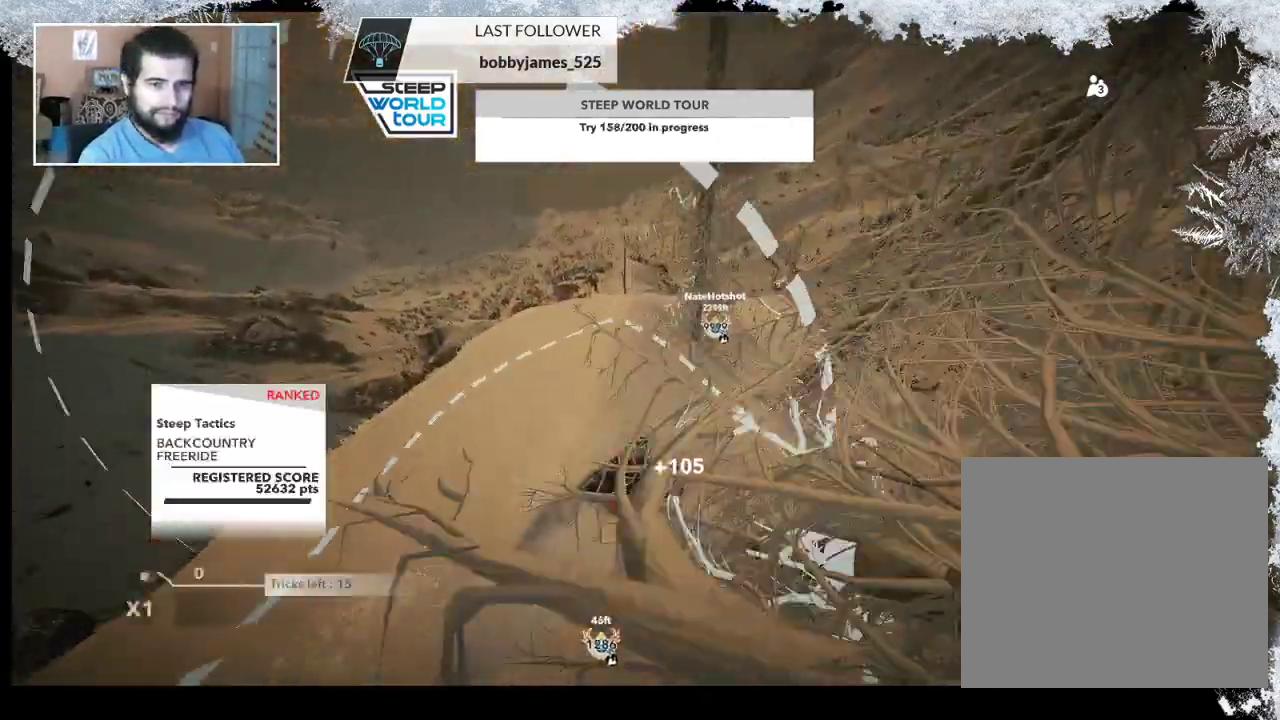
{"buttons": [], "left_stick": "center", "right_stick": "center", "events": [[267, "left_stick", "center"]]}
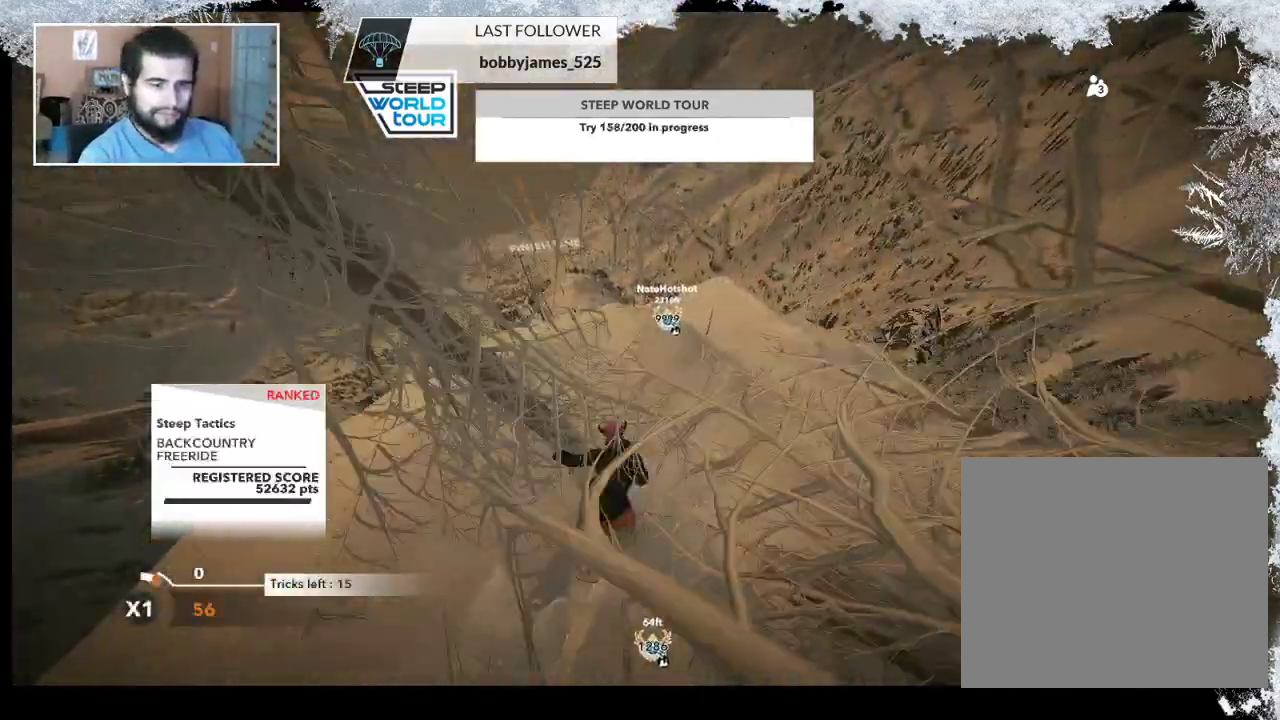
{"buttons": [], "left_stick": "center", "right_stick": "center", "events": [[100, "left_stick", "left"], [300, "left_stick", "center"]]}
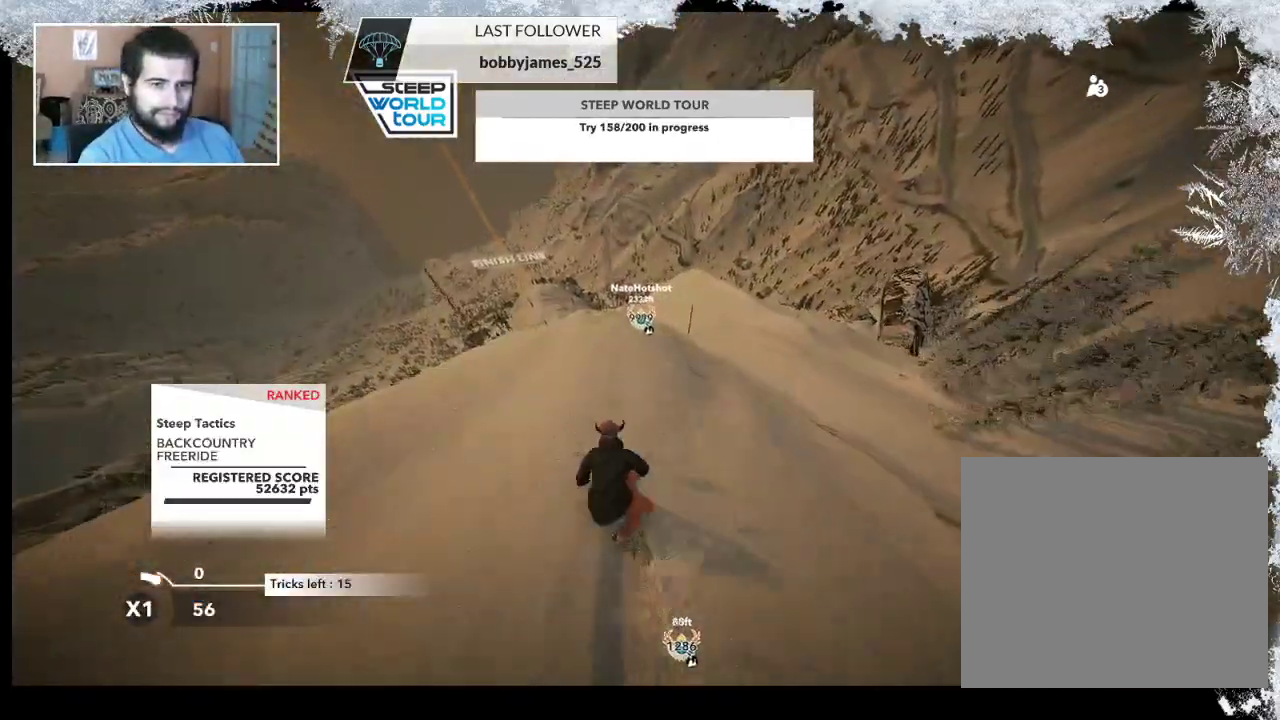
{"buttons": ["R2"], "left_stick": "right", "right_stick": "center", "events": [[33, "left_stick", "right"], [100, "R2", "down"]]}
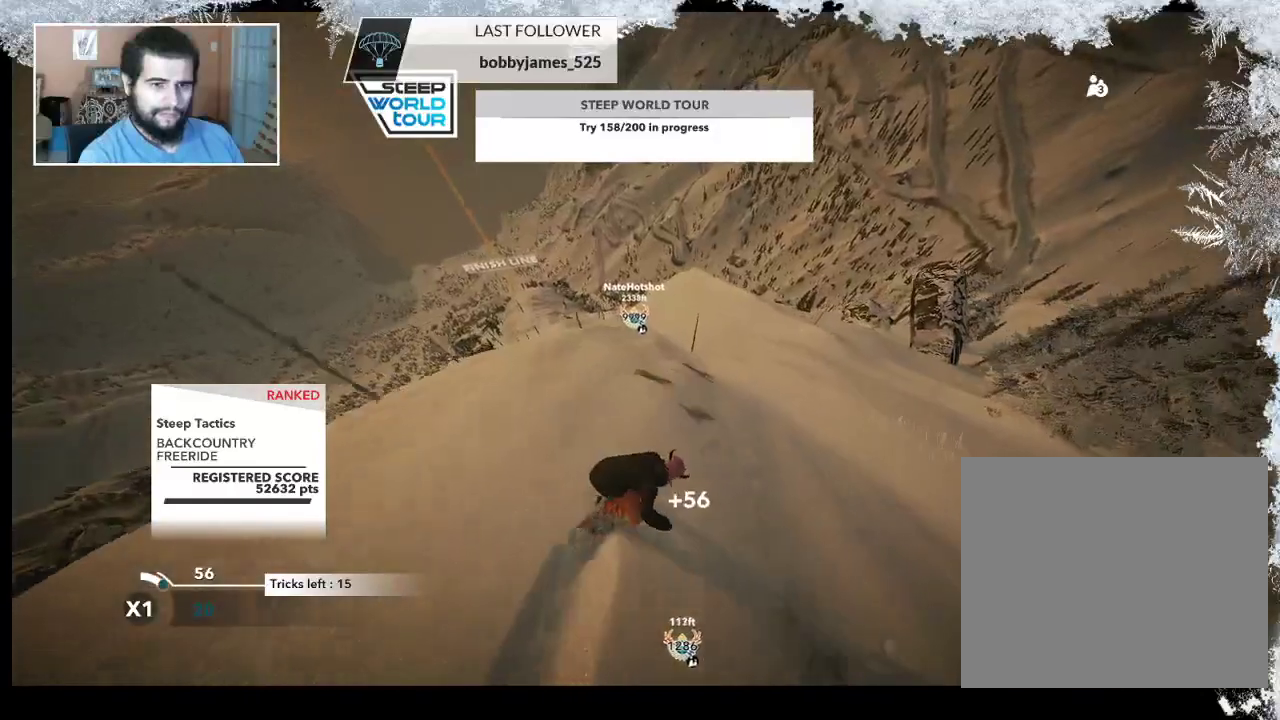
{"buttons": ["L2"], "left_stick": "left", "right_stick": "right", "events": [[133, "R2", "up"], [167, "L2", "down"], [167, "left_stick", "down-right"], [300, "left_stick", "down-left"], [367, "right_stick", "right"], [433, "left_stick", "left"]]}
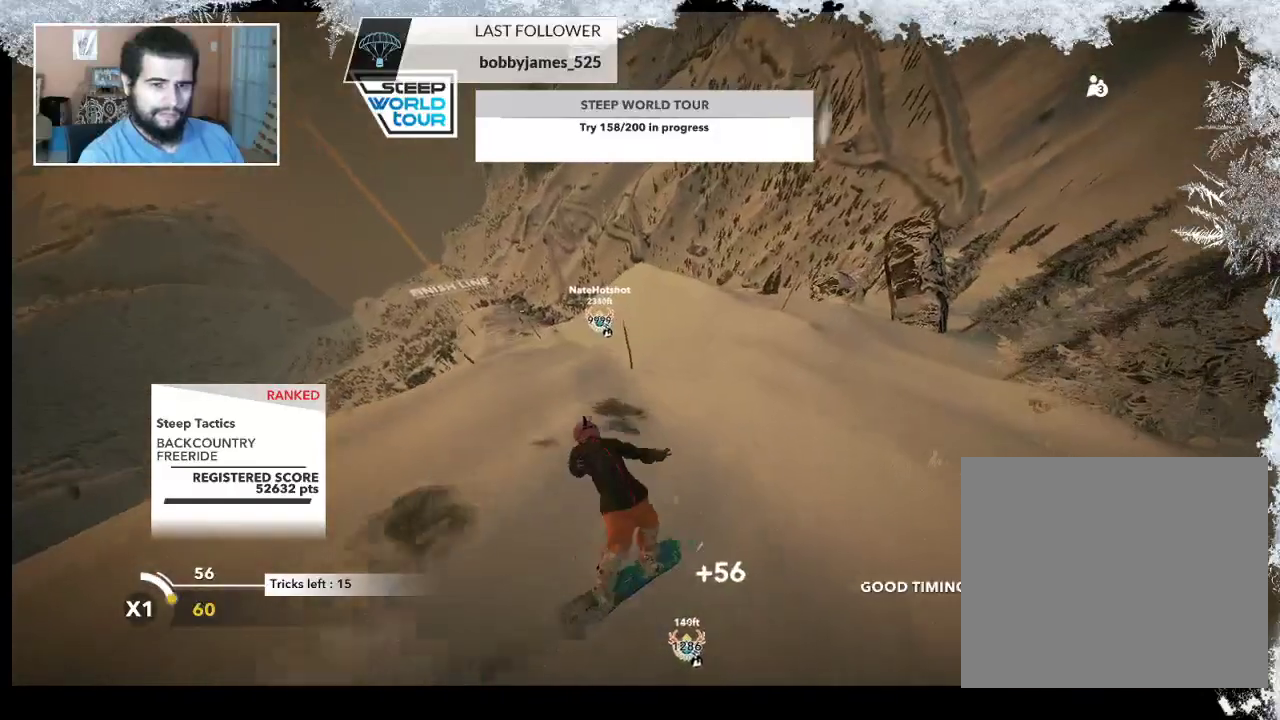
{"buttons": ["L2"], "left_stick": "center", "right_stick": "up-right", "events": [[133, "right_stick", "up-right"], [233, "left_stick", "center"]]}
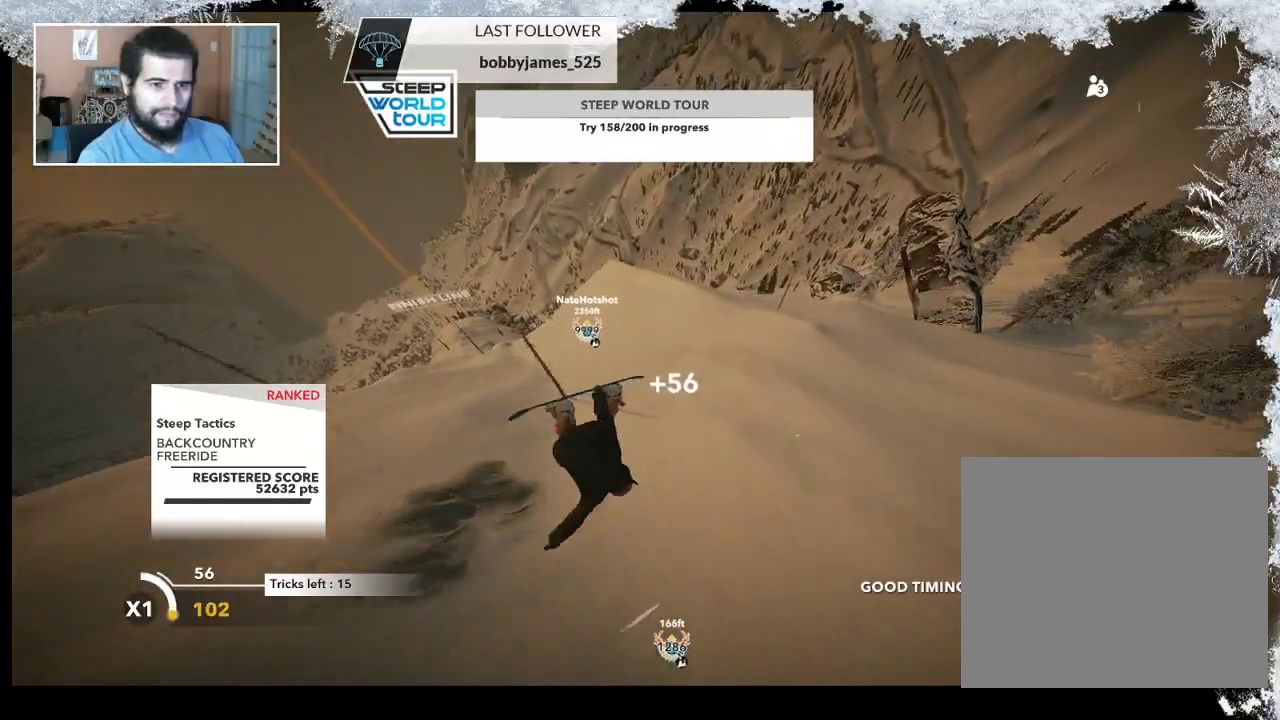
{"buttons": [], "left_stick": "center", "right_stick": "center", "events": [[100, "L2", "up"], [100, "right_stick", "center"]]}
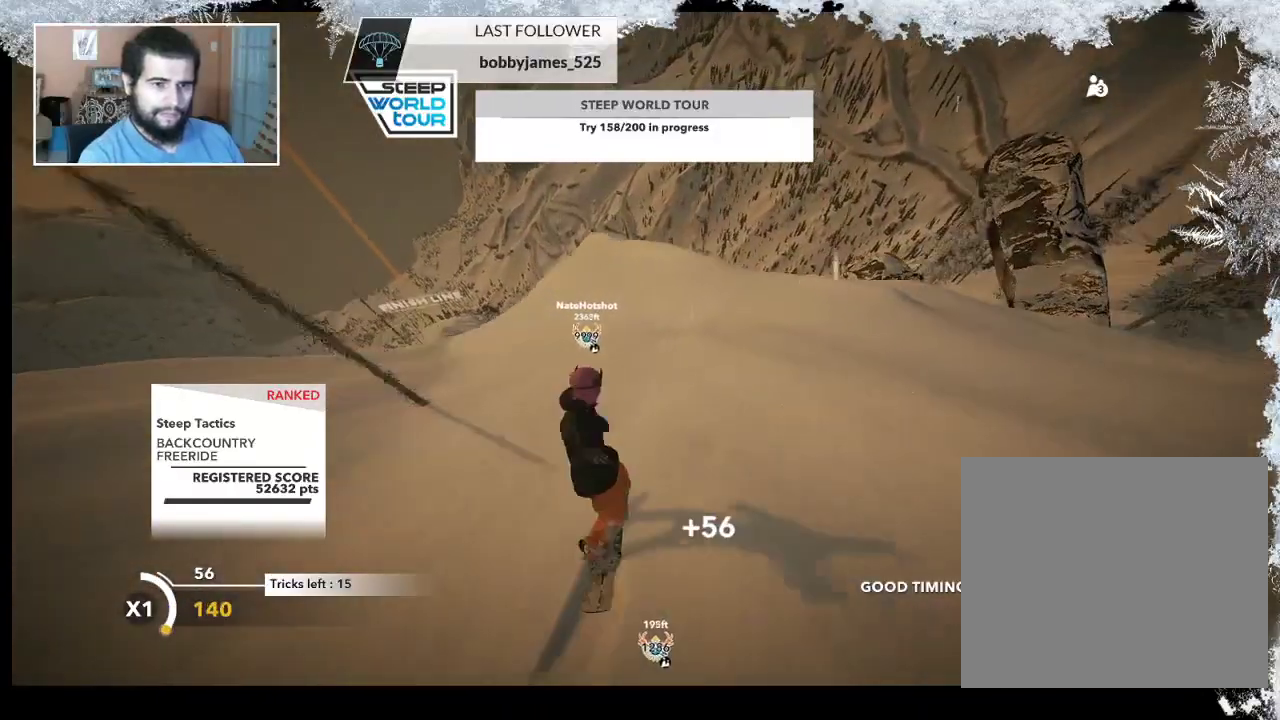
{"buttons": [], "left_stick": "up", "right_stick": "center", "events": [[67, "left_stick", "up"]]}
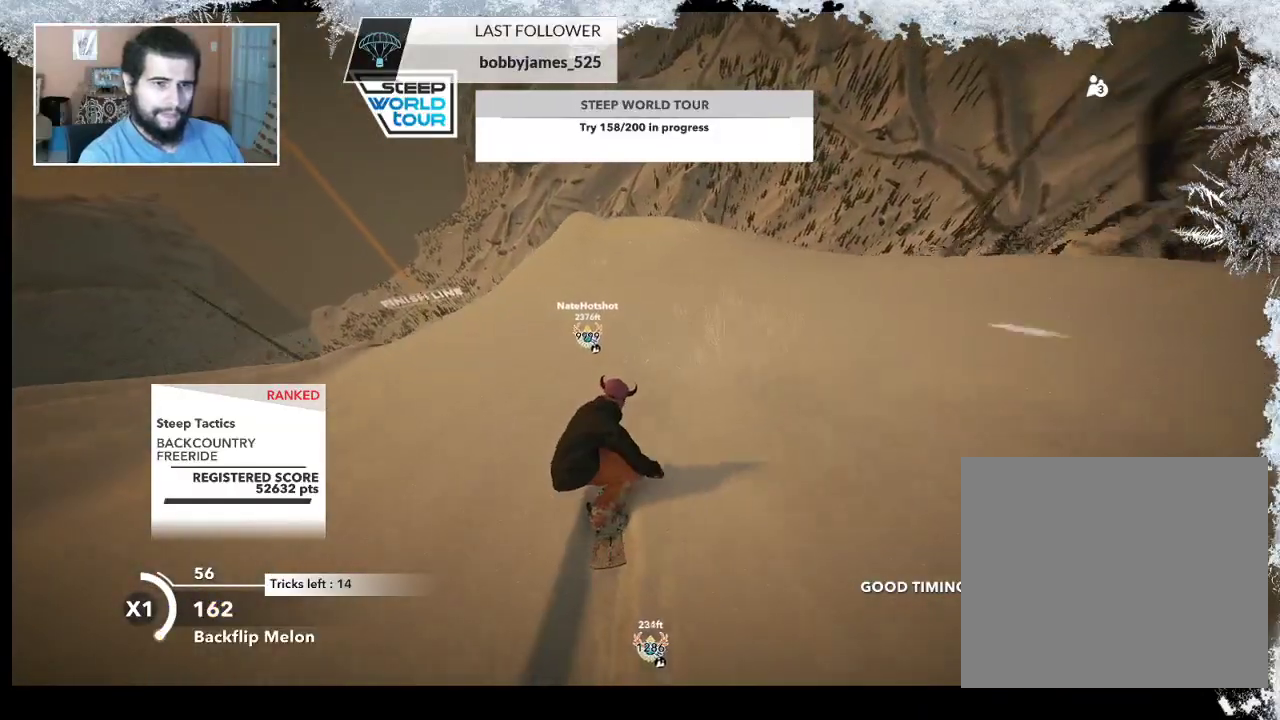
{"buttons": [], "left_stick": "center", "right_stick": "center", "events": [[333, "left_stick", "center"]]}
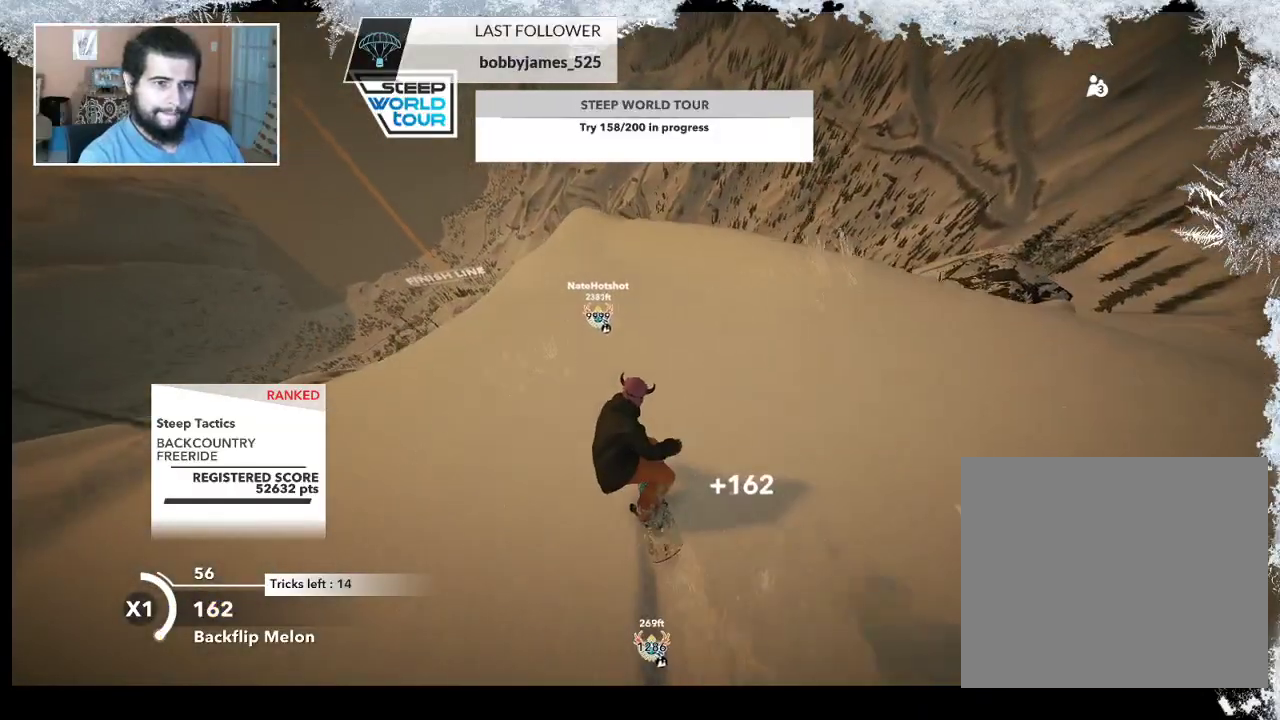
{"buttons": ["R2"], "left_stick": "center", "right_stick": "center", "events": [[33, "R2", "down"]]}
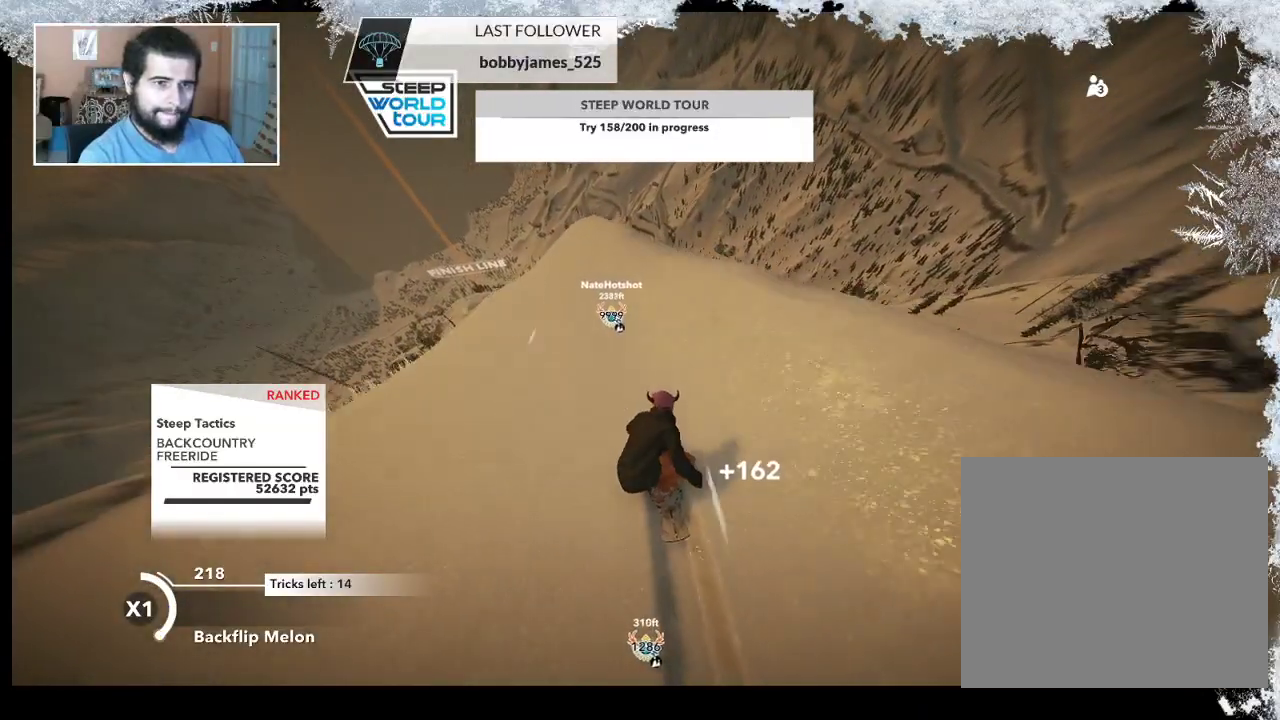
{"buttons": [], "left_stick": "down-left", "right_stick": "right", "events": [[267, "R2", "up"], [267, "left_stick", "down-left"], [500, "right_stick", "right"]]}
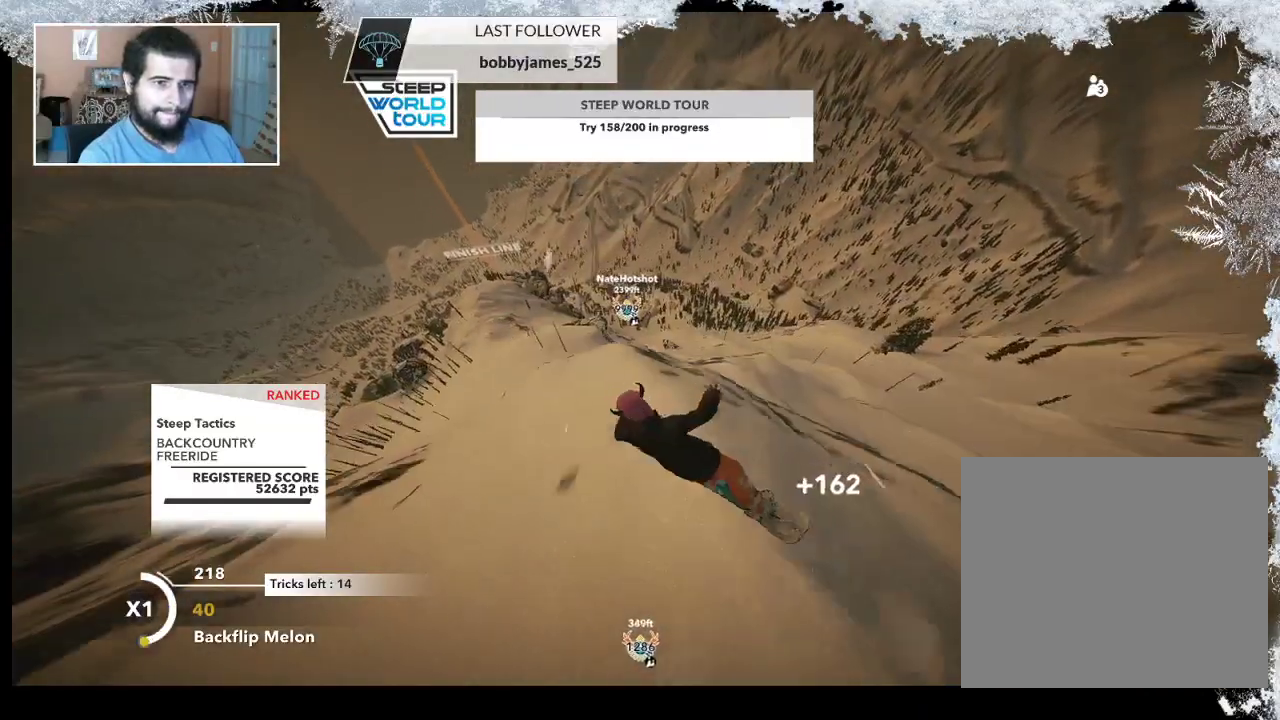
{"buttons": ["R2"], "left_stick": "left", "right_stick": "up-right", "events": [[33, "R2", "down"], [500, "left_stick", "left"], [500, "right_stick", "up-right"]]}
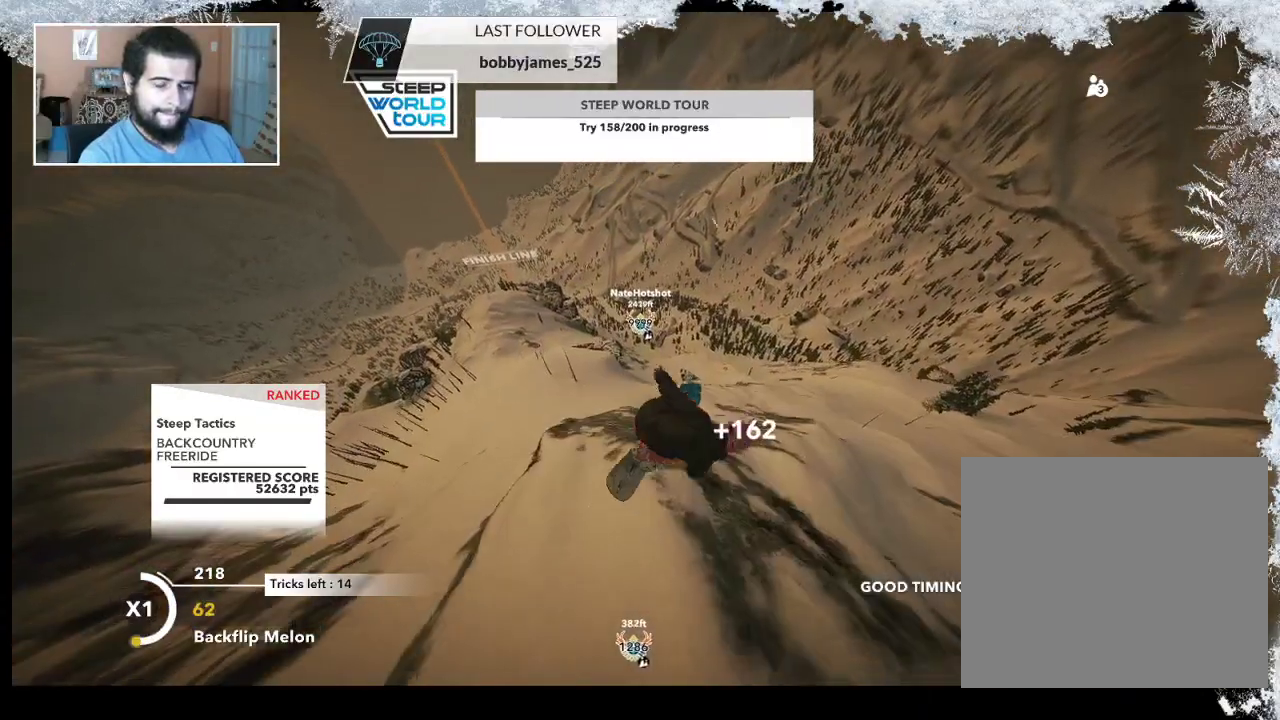
{"buttons": ["R2"], "left_stick": "up-right", "right_stick": "up-right", "events": [[100, "left_stick", "up"], [167, "left_stick", "up-right"]]}
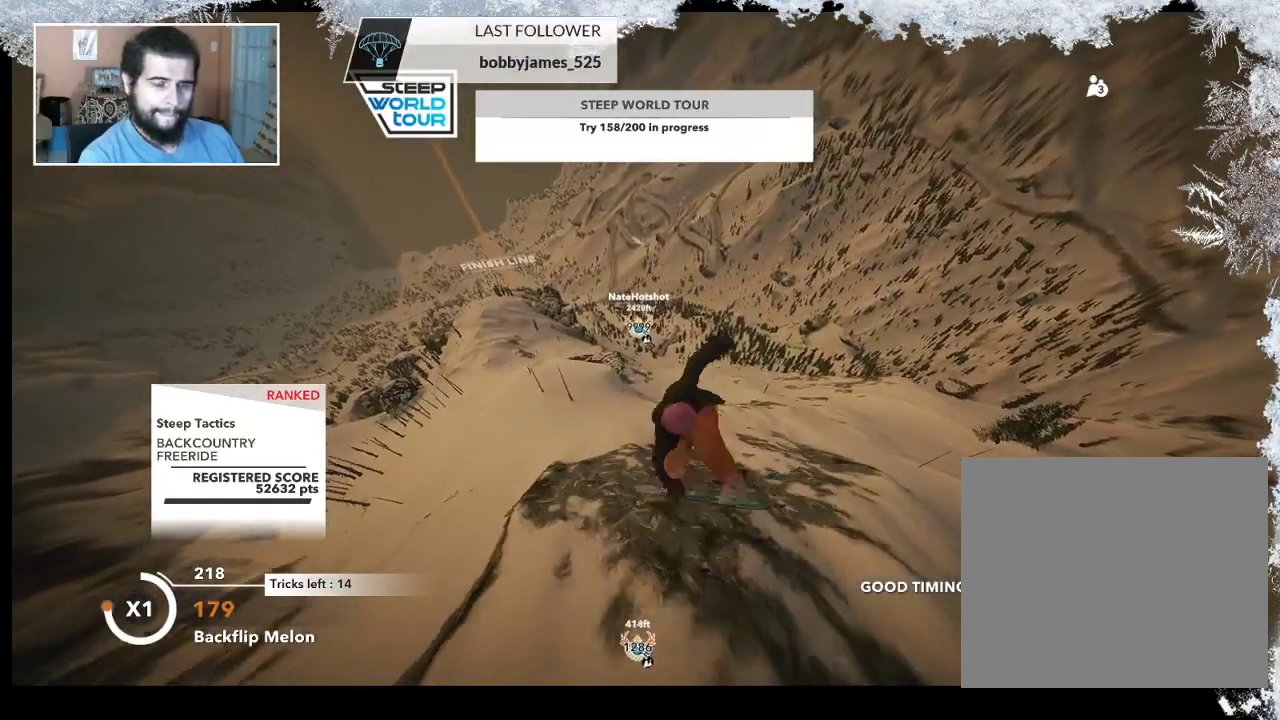
{"buttons": ["R2"], "left_stick": "up-right", "right_stick": "down-right", "events": [[367, "right_stick", "down-right"]]}
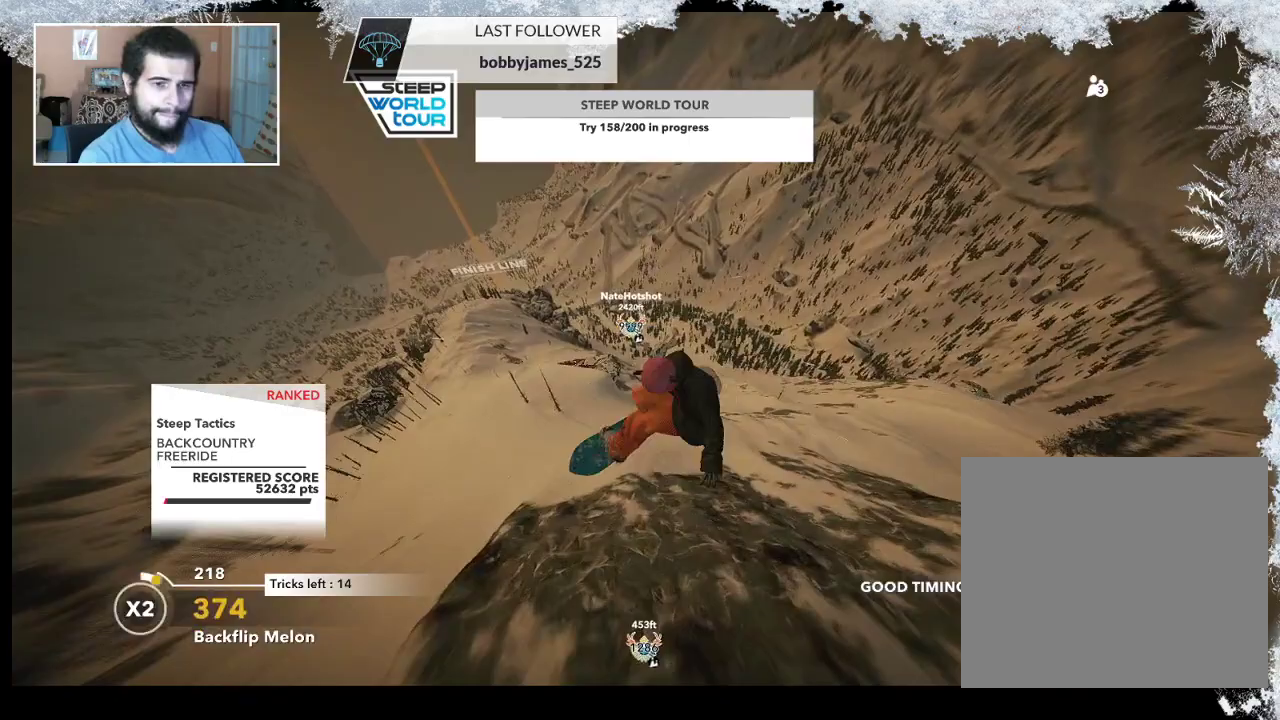
{"buttons": ["R2"], "left_stick": "center", "right_stick": "down", "events": [[133, "right_stick", "down"], [167, "left_stick", "center"]]}
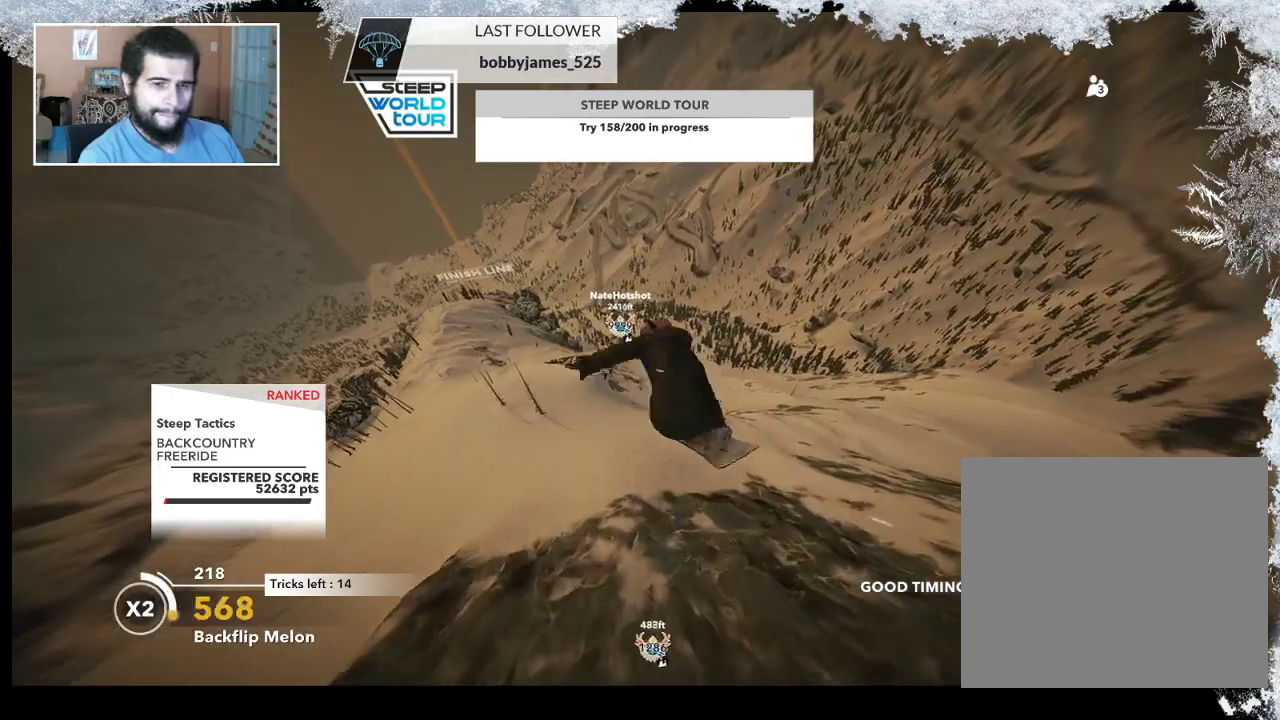
{"buttons": [], "left_stick": "center", "right_stick": "center", "events": [[467, "right_stick", "center"], [500, "R2", "up"]]}
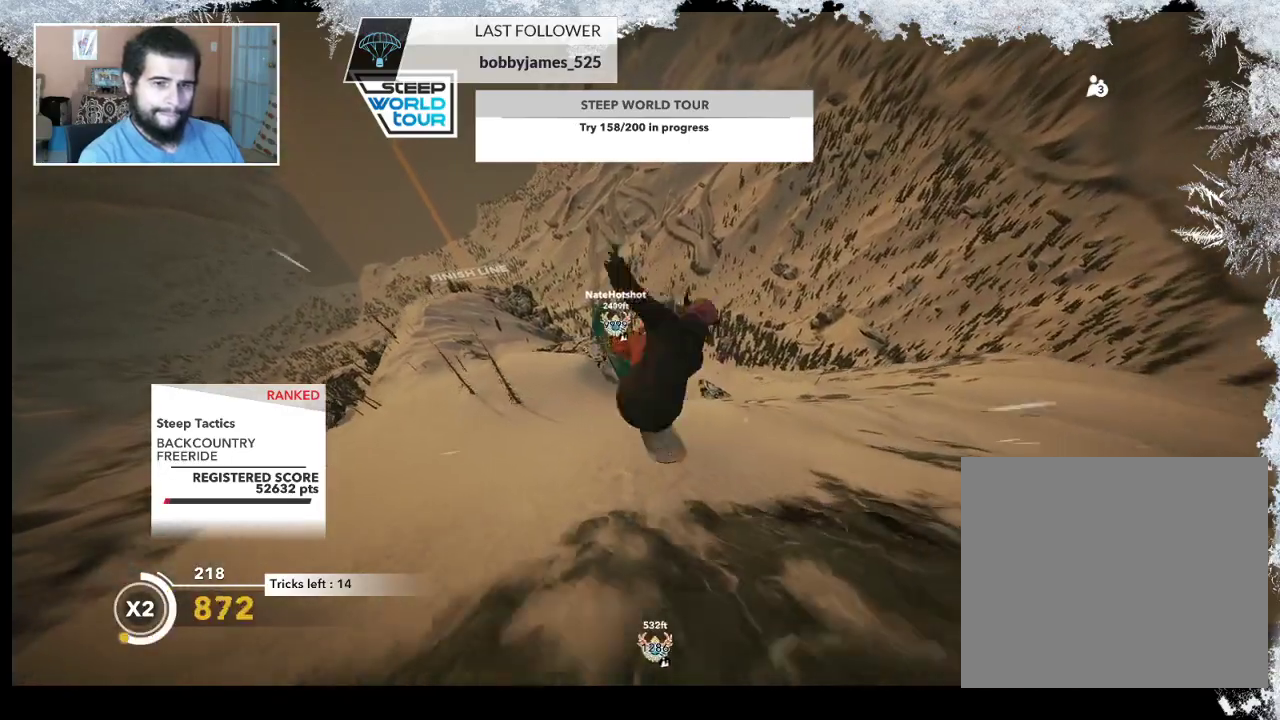
{"buttons": [], "left_stick": "left", "right_stick": "center", "events": [[267, "left_stick", "left"]]}
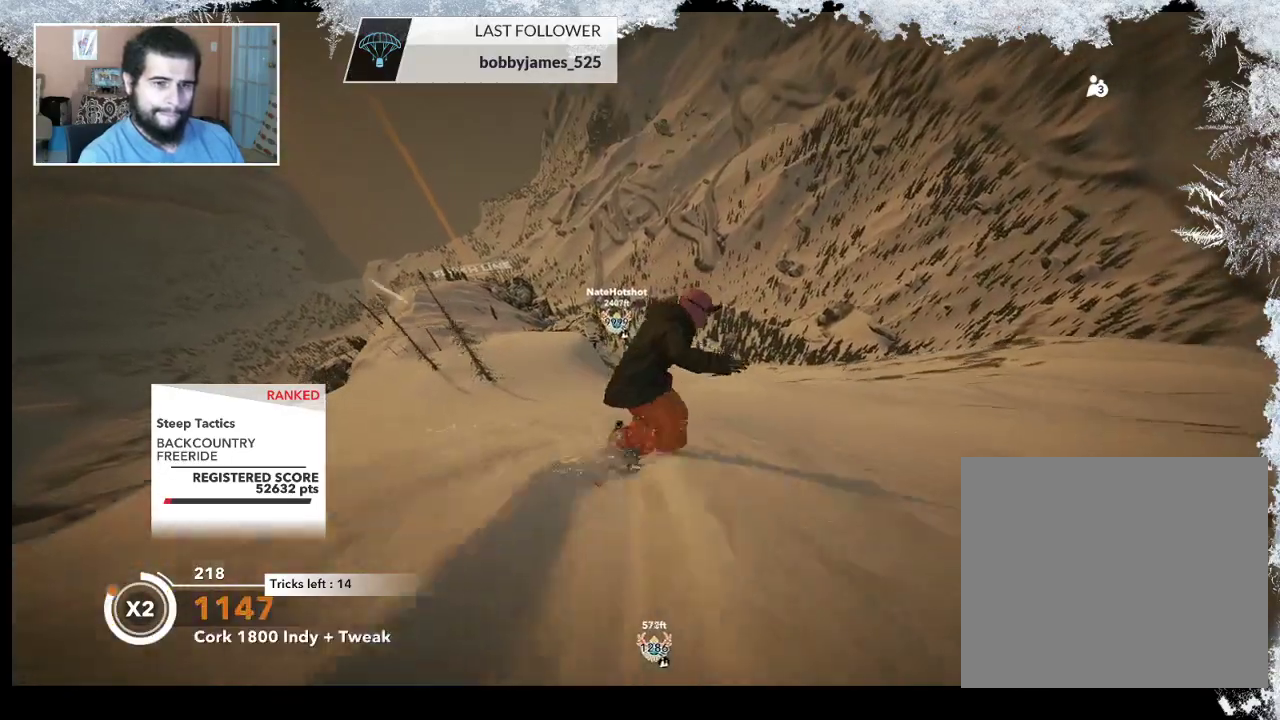
{"buttons": [], "left_stick": "left", "right_stick": "center", "events": []}
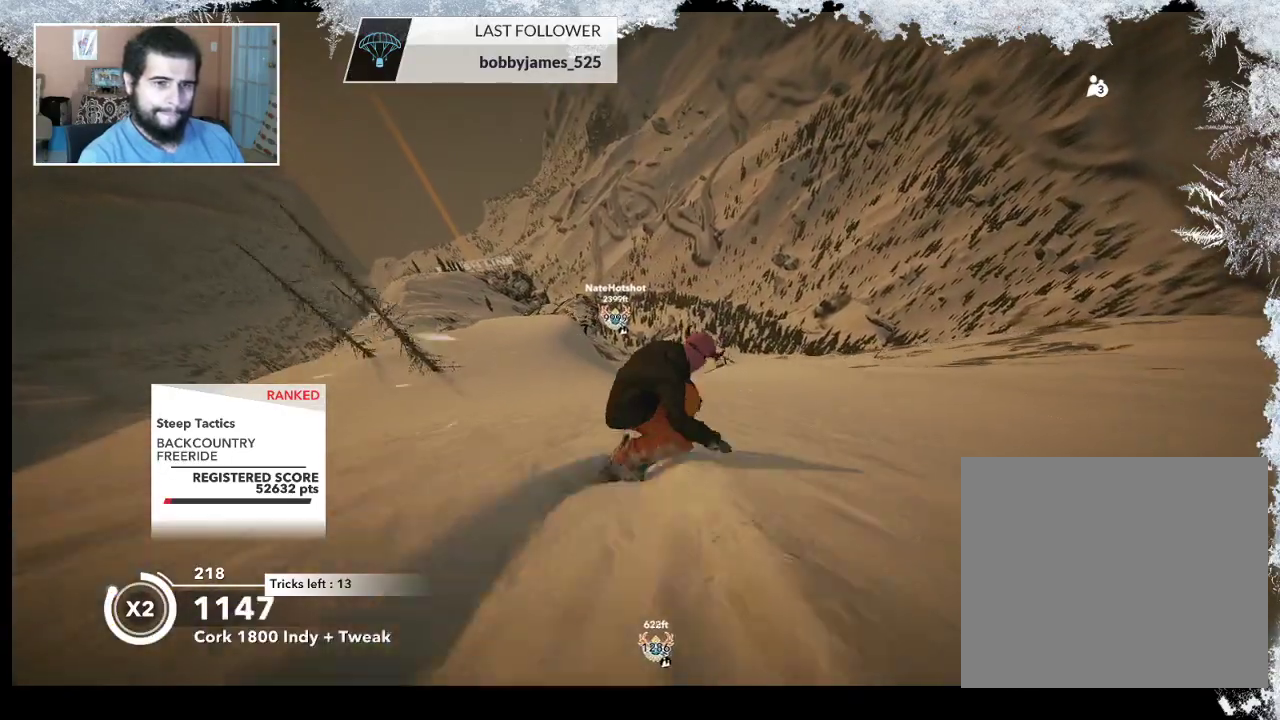
{"buttons": [], "left_stick": "up", "right_stick": "center", "events": [[400, "left_stick", "up-left"], [500, "left_stick", "up"]]}
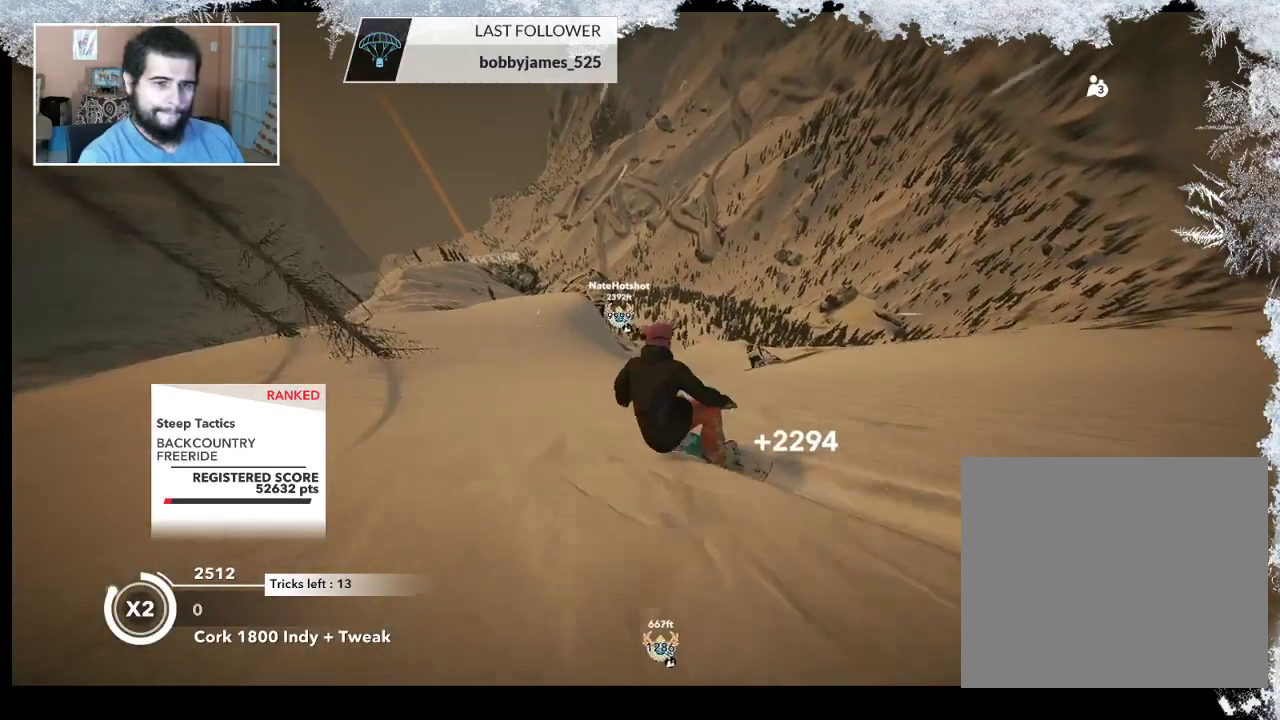
{"buttons": [], "left_stick": "up-right", "right_stick": "center", "events": [[67, "left_stick", "up-right"]]}